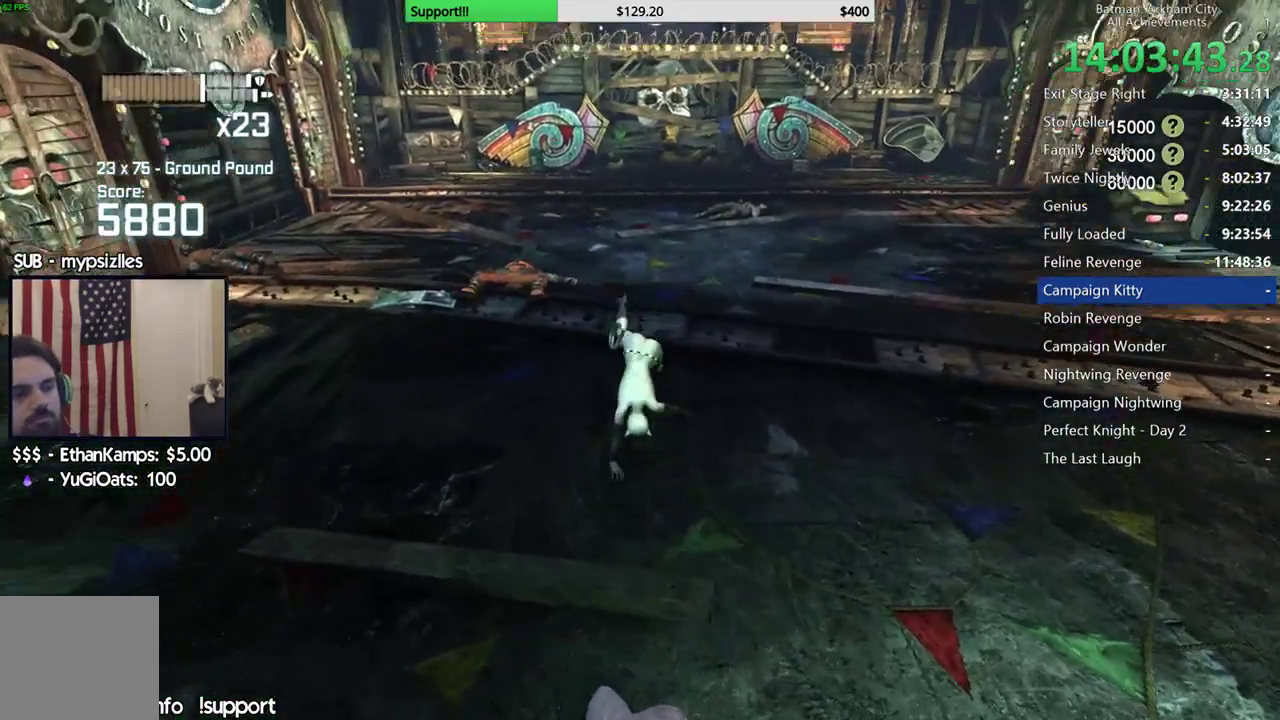
Gameplay with a controller (Xbox layout); each line is a JSON object with the inputs held at the frame after it. "button_events" lists button changes between this image and that frame as [ms after this image, input, new state], when the widget could be followed in between (sticks are given only as held states).
{"buttons": ["A"], "left_stick": "up", "right_stick": "center", "button_events": [[117, "A", "down"], [183, "A", "up"], [267, "A", "down"], [367, "A", "up"], [450, "A", "down"]]}
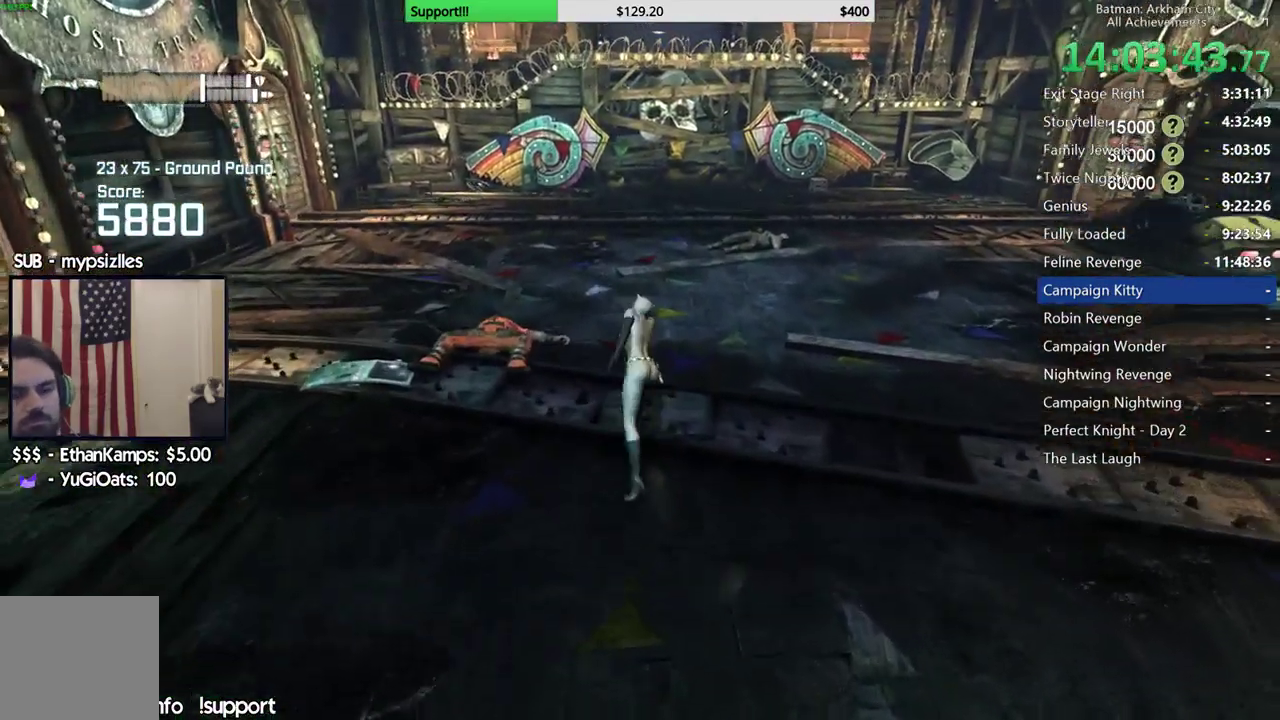
{"buttons": [], "left_stick": "up", "right_stick": "center", "button_events": [[33, "A", "up"], [417, "A", "down"], [467, "A", "up"]]}
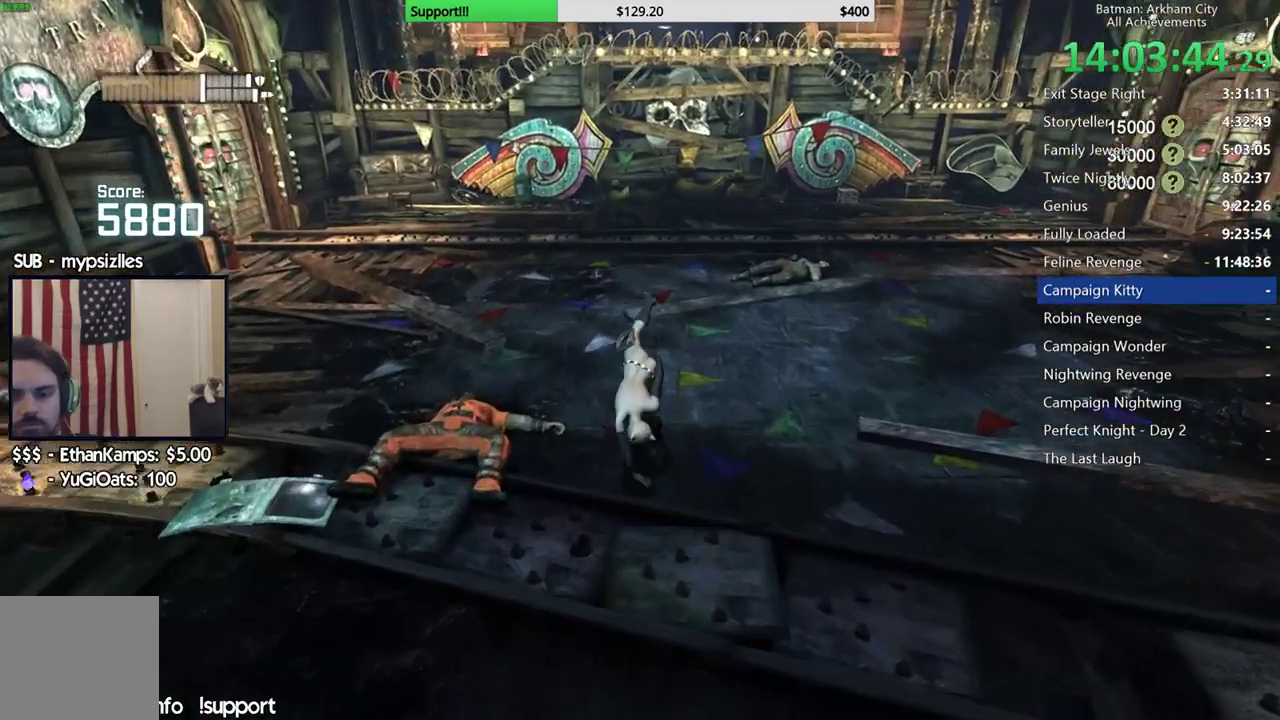
{"buttons": [], "left_stick": "up", "right_stick": "center", "button_events": [[33, "A", "down"], [117, "A", "up"], [217, "A", "down"], [317, "A", "up"]]}
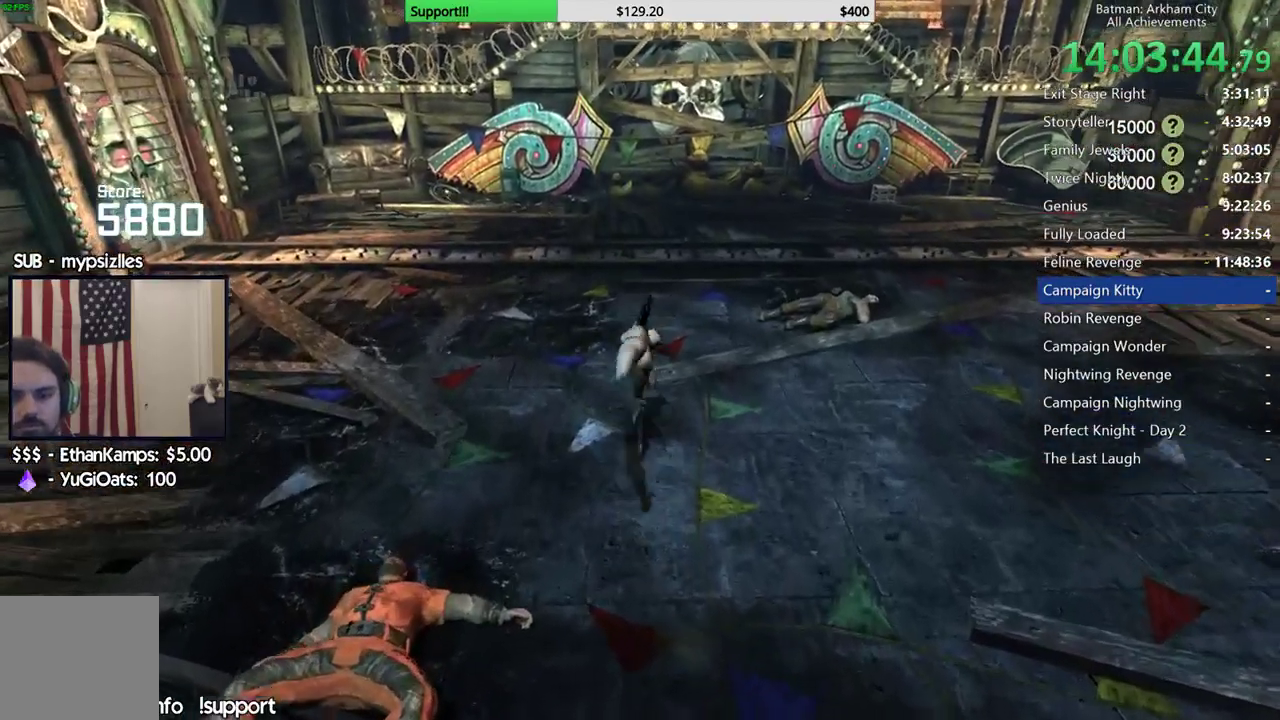
{"buttons": [], "left_stick": "up-right", "right_stick": "center", "button_events": []}
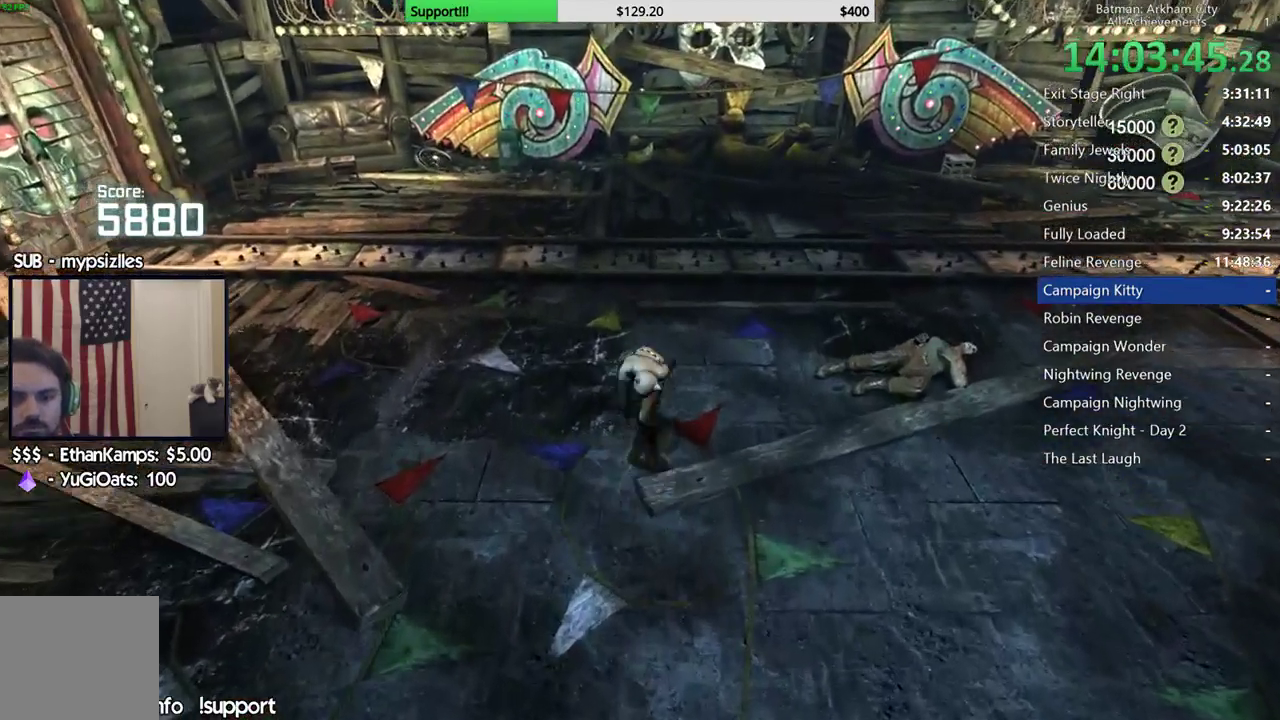
{"buttons": ["A"], "left_stick": "down-right", "right_stick": "center", "button_events": [[450, "A", "down"]]}
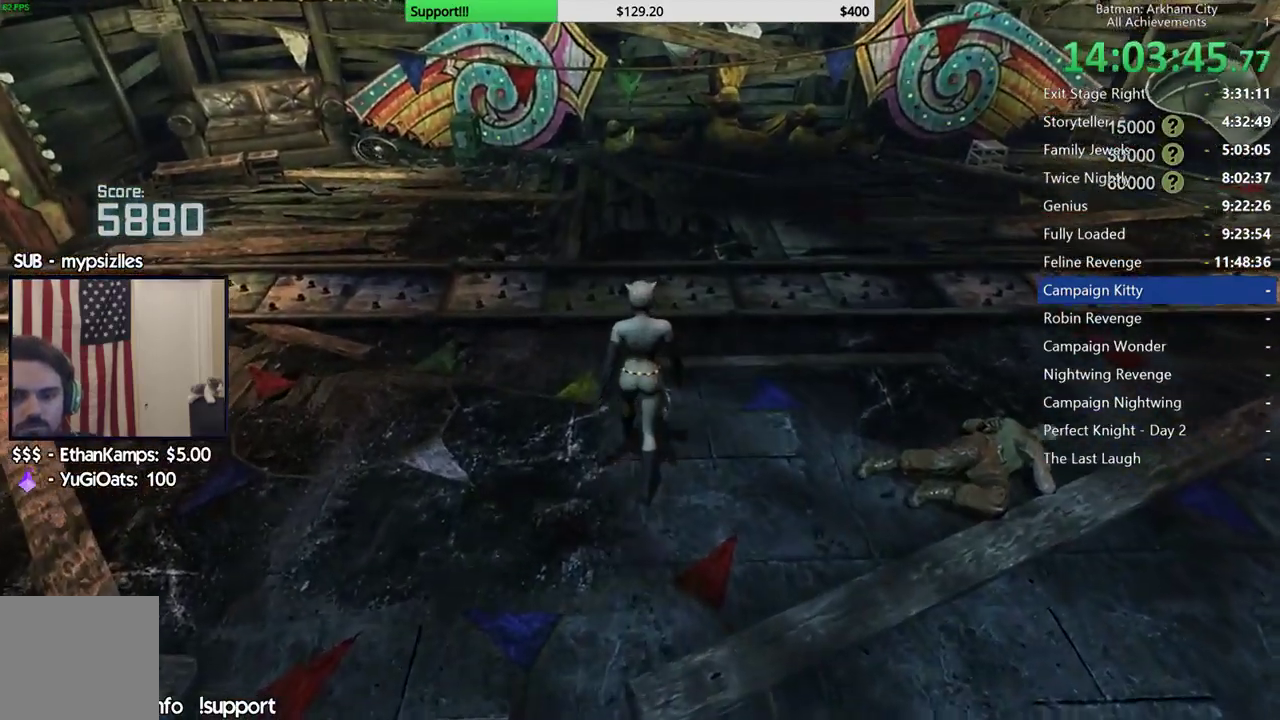
{"buttons": [], "left_stick": "down", "right_stick": "center", "button_events": [[33, "A", "up"], [117, "A", "down"], [200, "A", "up"]]}
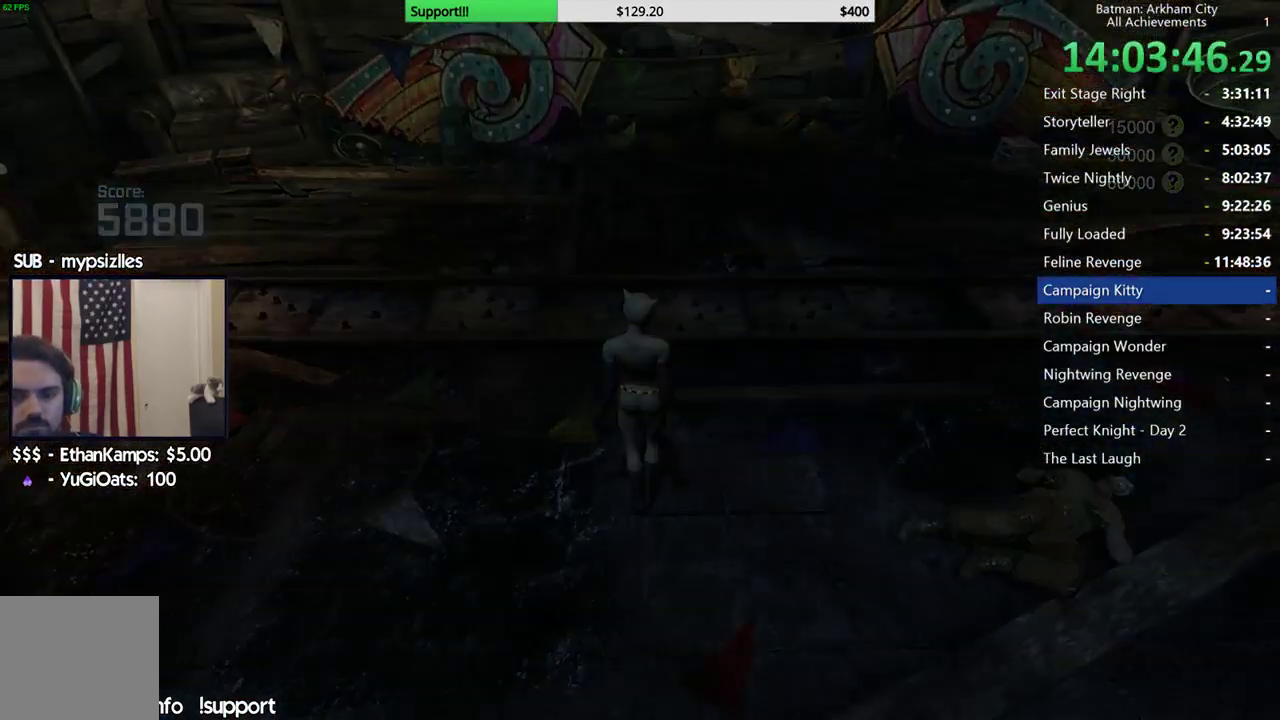
{"buttons": [], "left_stick": "down", "right_stick": "center", "button_events": []}
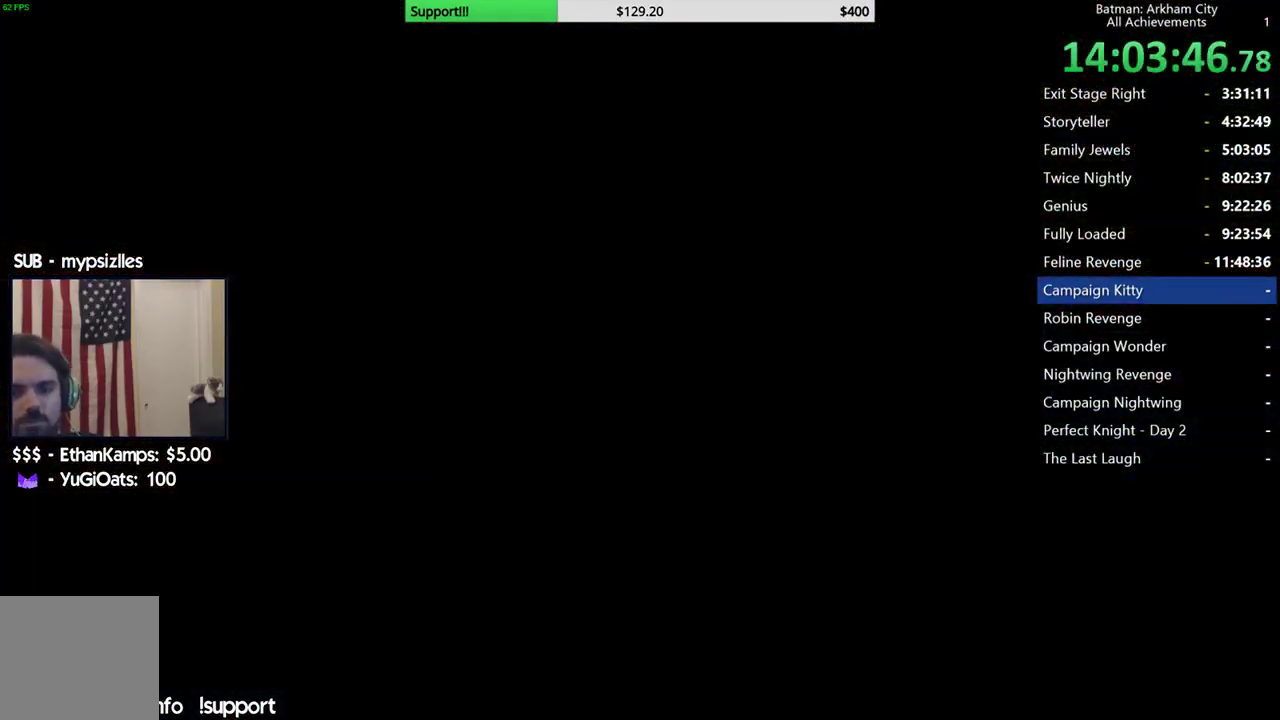
{"buttons": [], "left_stick": "down", "right_stick": "center", "button_events": []}
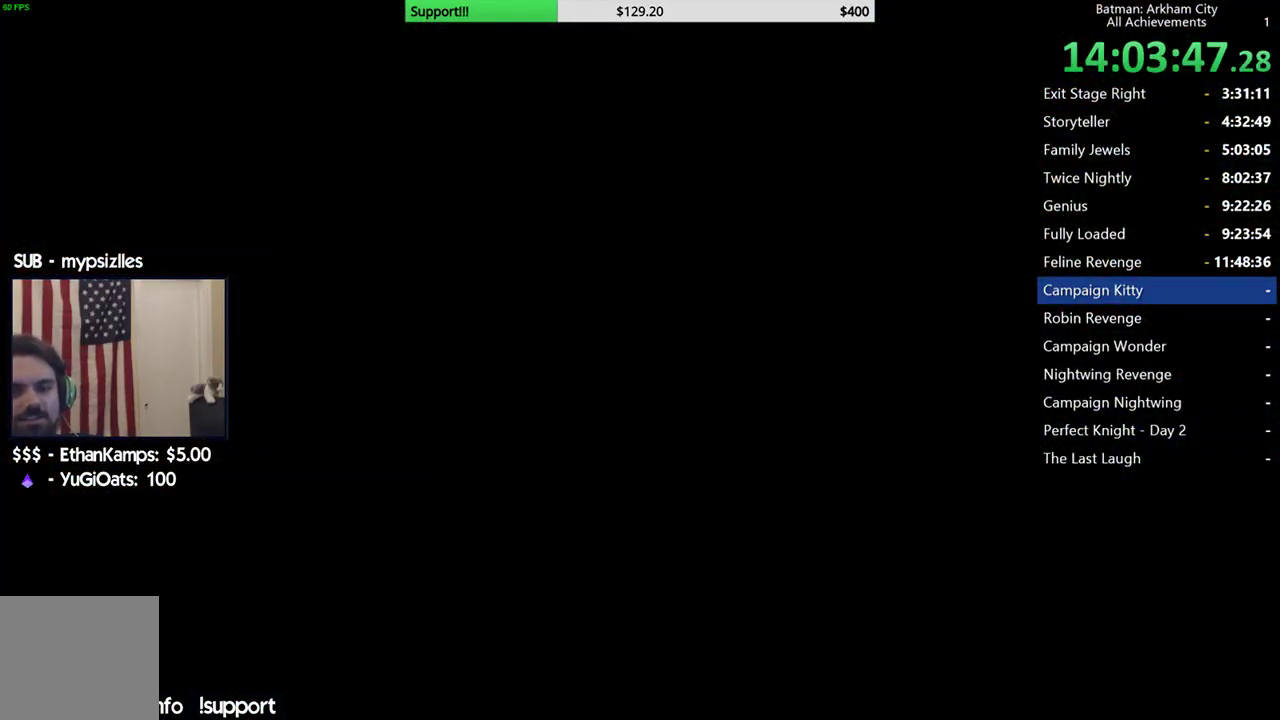
{"buttons": [], "left_stick": "down", "right_stick": "center", "button_events": []}
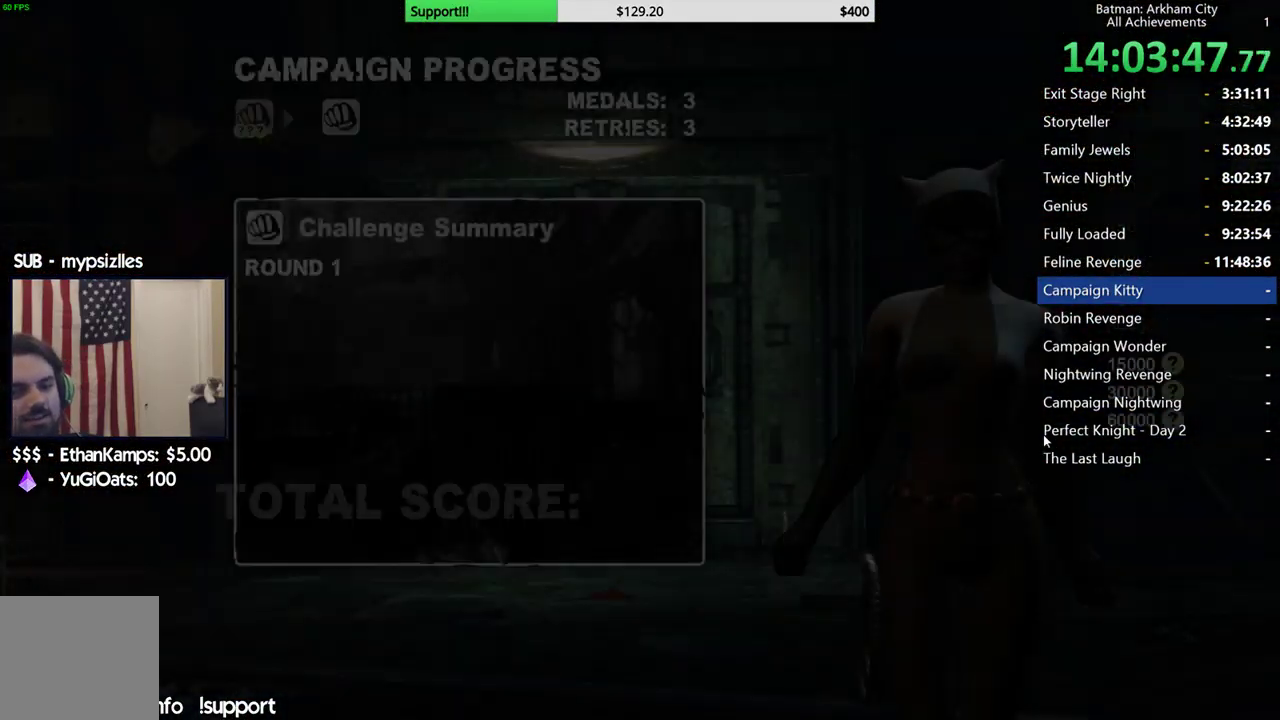
{"buttons": ["A"], "left_stick": "center", "right_stick": "center", "button_events": [[500, "A", "down"]]}
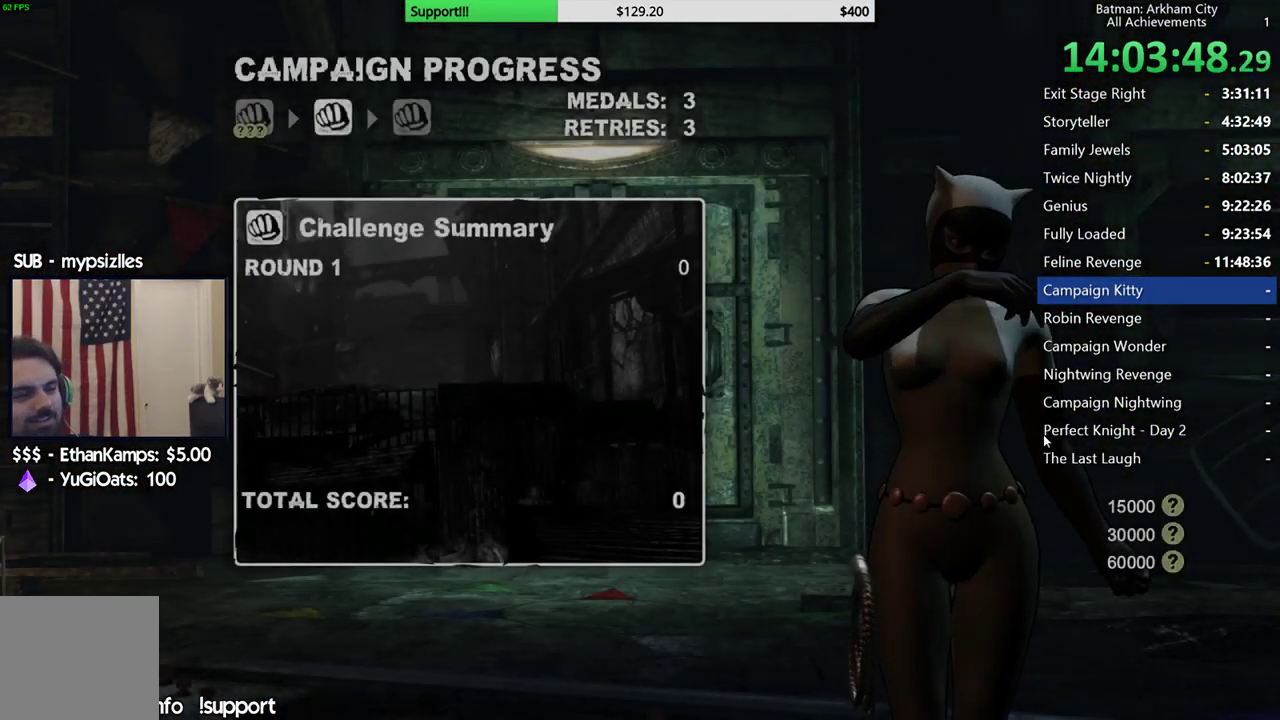
{"buttons": [], "left_stick": "center", "right_stick": "center", "button_events": [[100, "A", "up"], [183, "A", "down"], [267, "A", "up"], [350, "A", "down"], [450, "A", "up"]]}
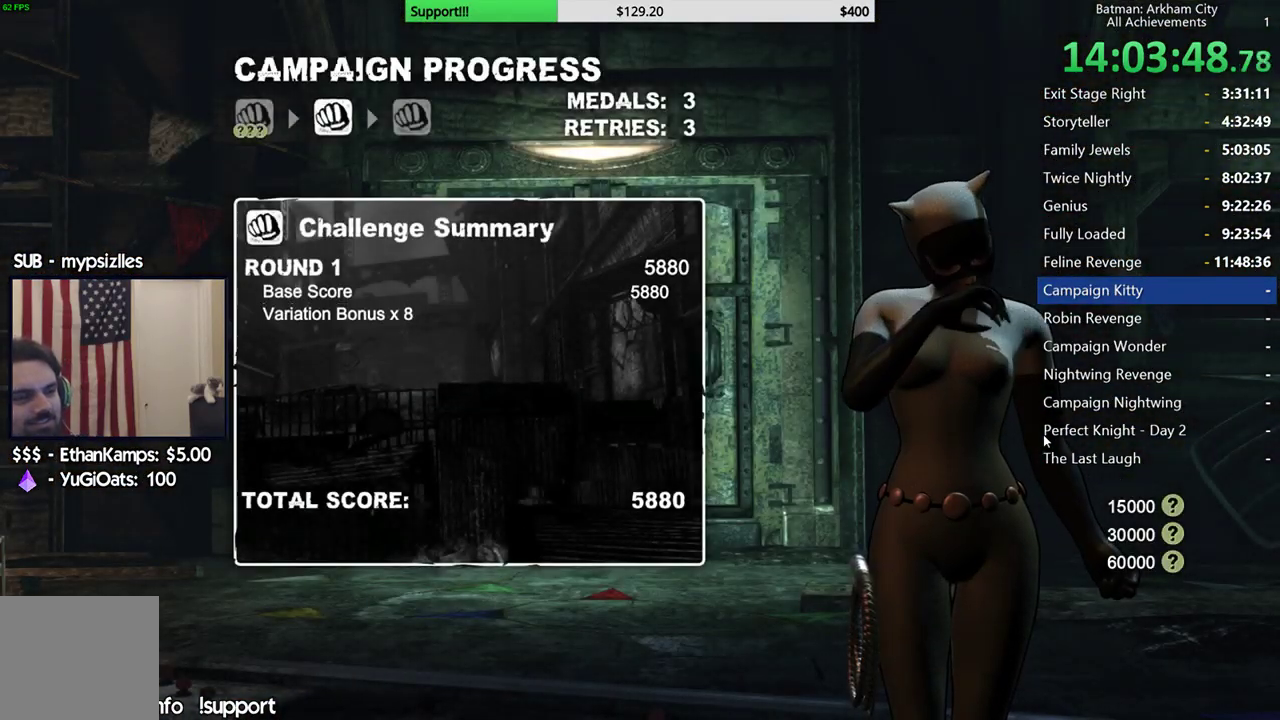
{"buttons": [], "left_stick": "center", "right_stick": "center", "button_events": [[17, "A", "down"], [100, "A", "up"], [217, "A", "down"], [300, "A", "up"], [383, "A", "down"], [483, "A", "up"]]}
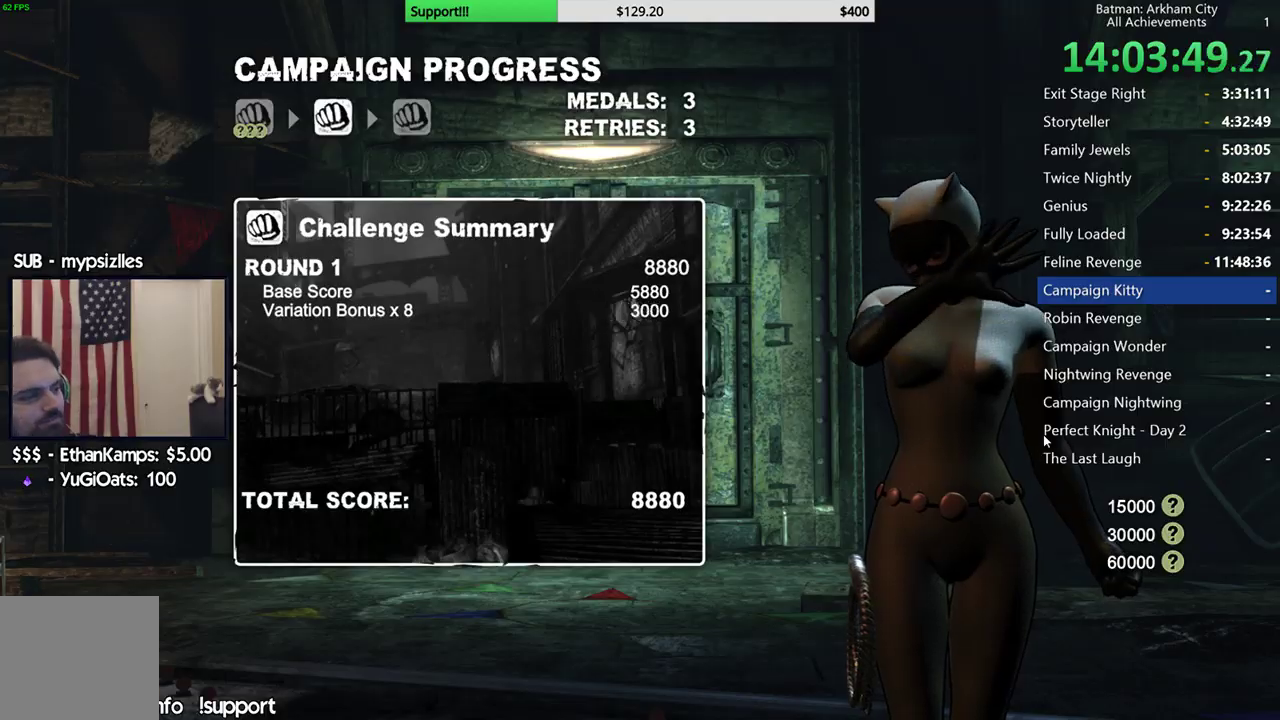
{"buttons": [], "left_stick": "center", "right_stick": "center", "button_events": [[67, "A", "down"], [150, "A", "up"], [233, "A", "down"], [317, "A", "up"]]}
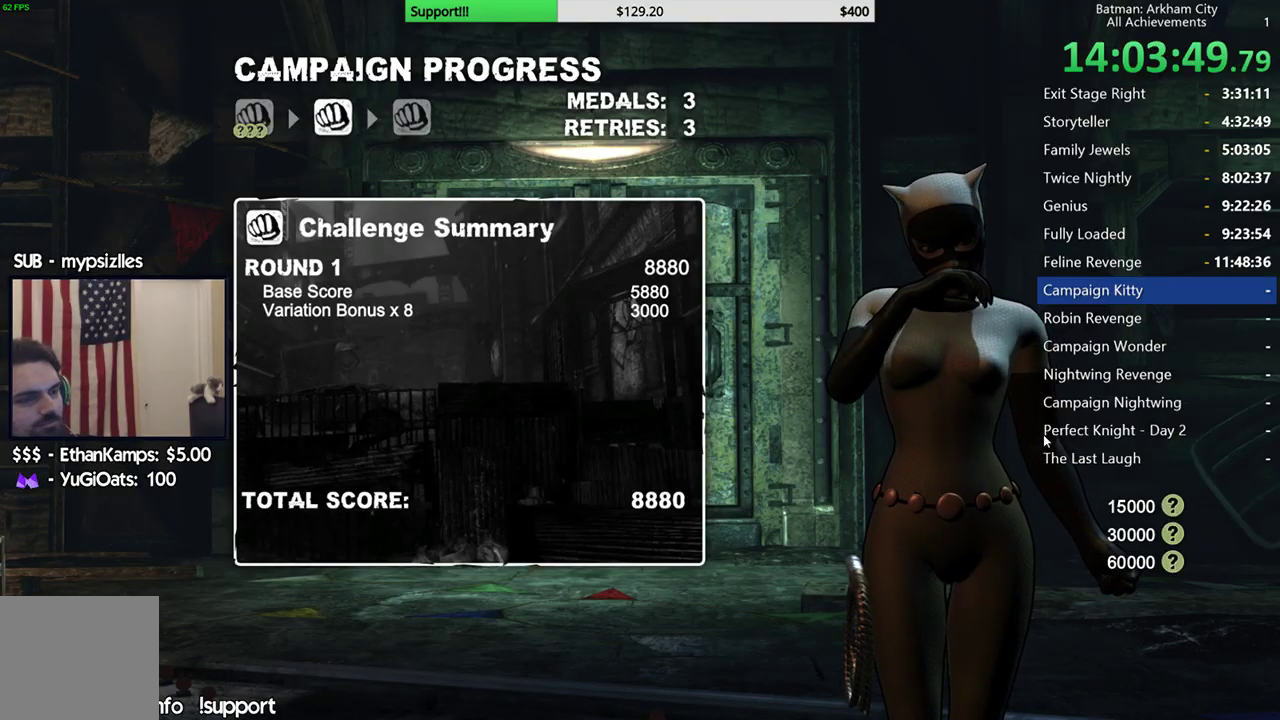
{"buttons": [], "left_stick": "center", "right_stick": "center", "button_events": [[317, "A", "down"], [367, "A", "up"]]}
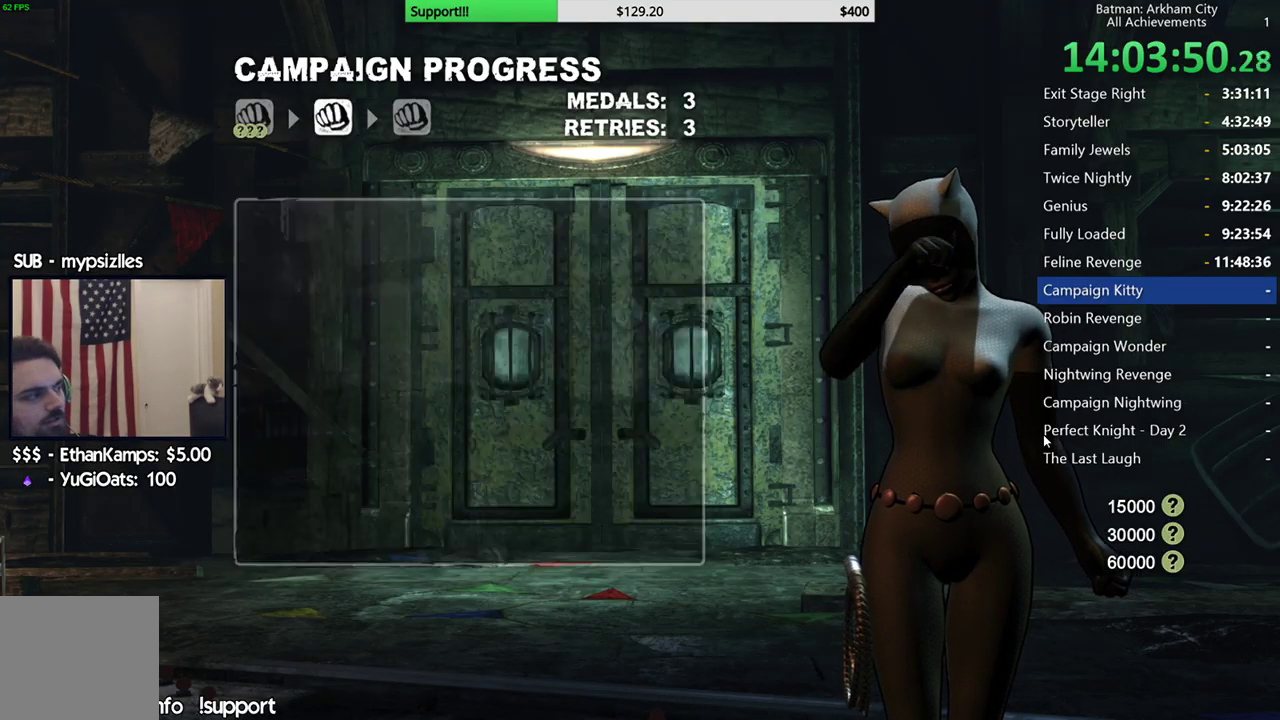
{"buttons": [], "left_stick": "up", "right_stick": "center", "button_events": []}
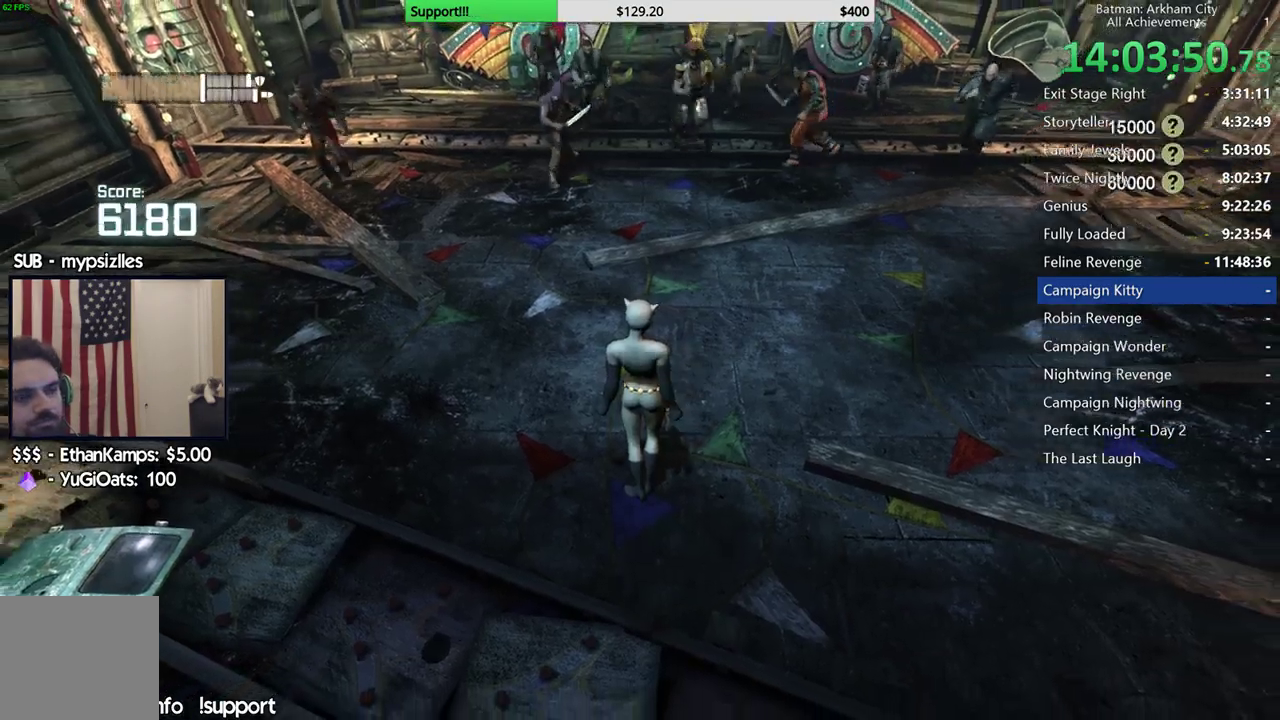
{"buttons": [], "left_stick": "up", "right_stick": "center", "button_events": []}
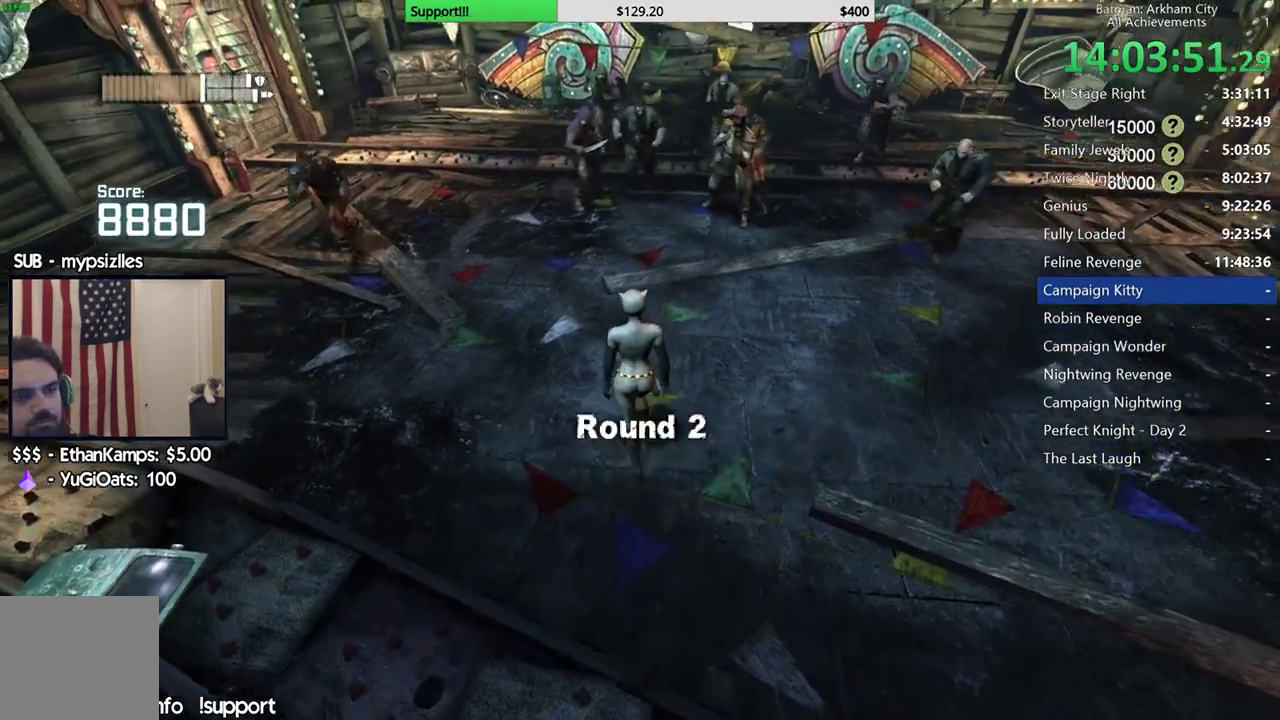
{"buttons": [], "left_stick": "up-right", "right_stick": "center", "button_events": []}
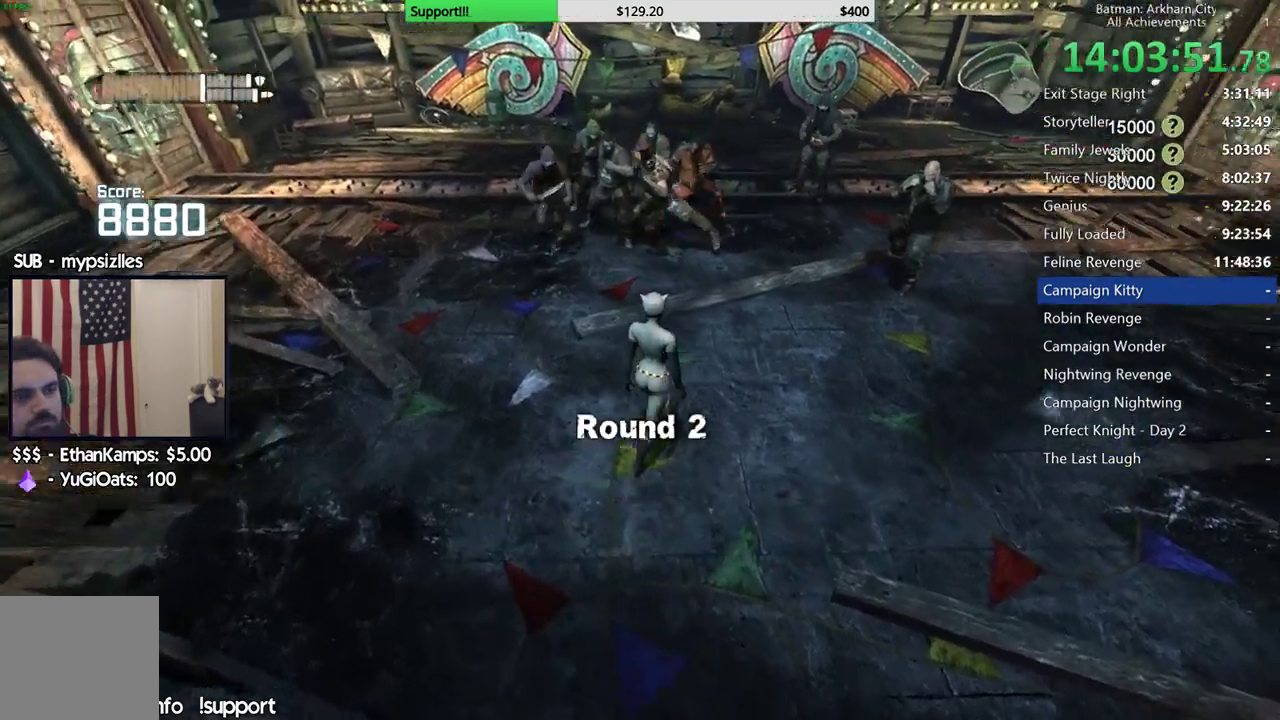
{"buttons": ["B"], "left_stick": "up-left", "right_stick": "center", "button_events": [[450, "B", "down"]]}
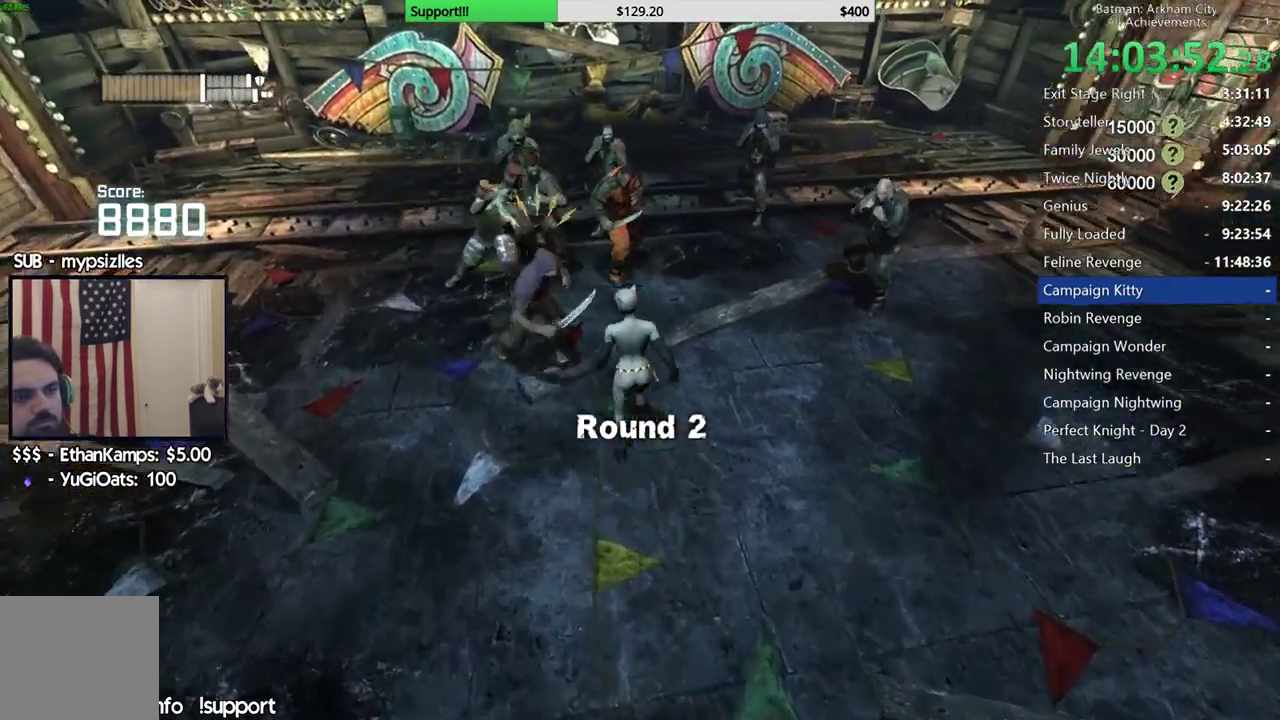
{"buttons": [], "left_stick": "up", "right_stick": "center", "button_events": [[83, "B", "up"]]}
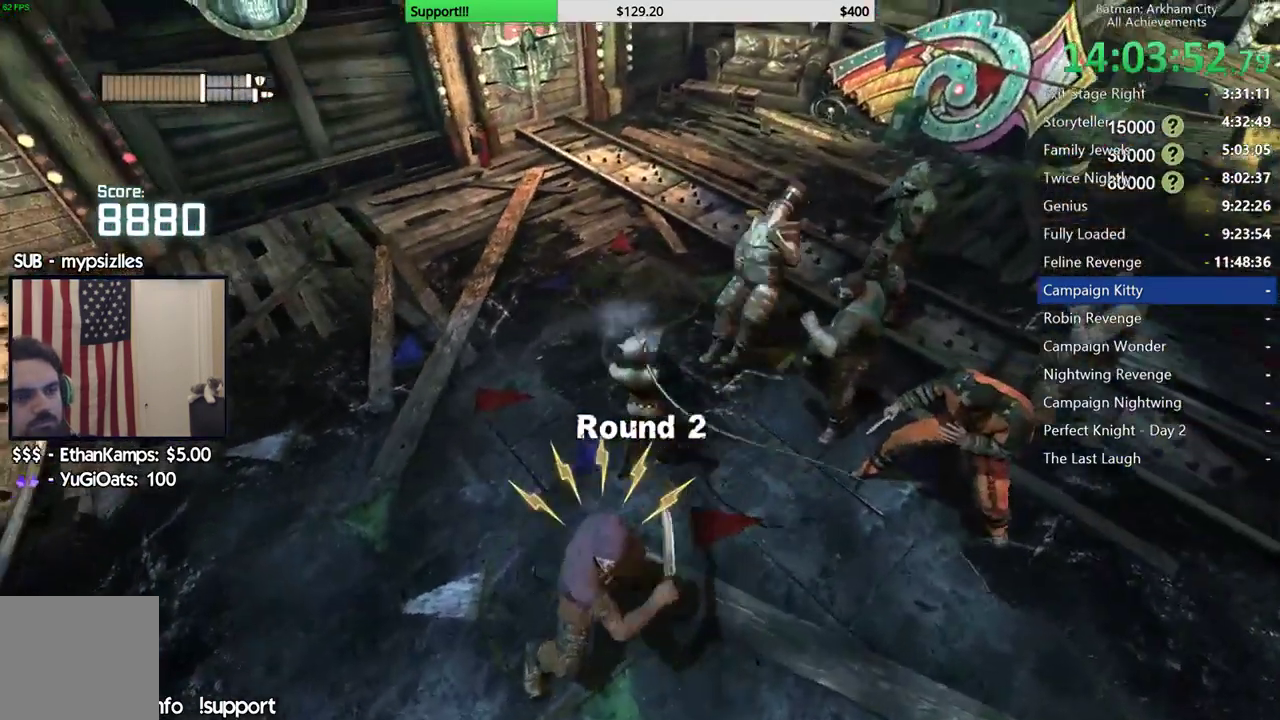
{"buttons": ["X"], "left_stick": "up-right", "right_stick": "center", "button_events": [[133, "X", "down"], [217, "X", "up"], [283, "X", "down"], [383, "X", "up"], [450, "X", "down"]]}
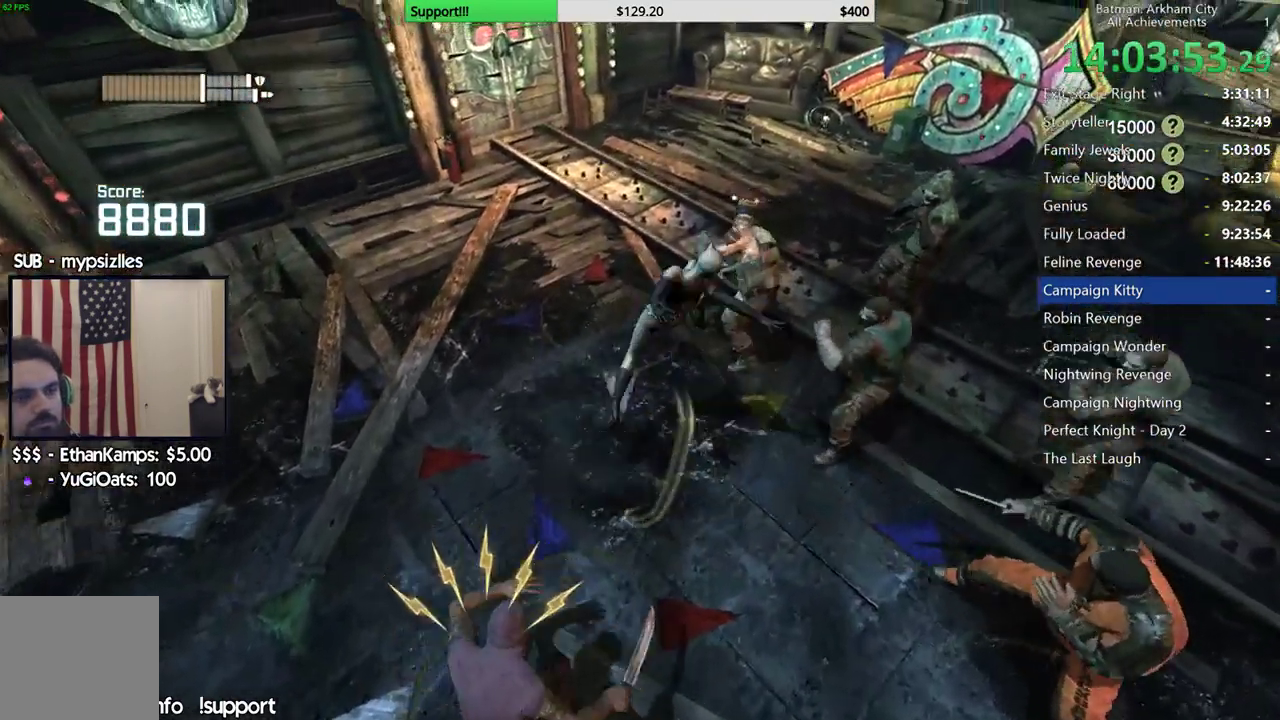
{"buttons": [], "left_stick": "center", "right_stick": "center", "button_events": [[50, "X", "up"], [117, "X", "down"], [200, "X", "up"], [267, "X", "down"], [350, "X", "up"], [417, "X", "down"], [500, "X", "up"]]}
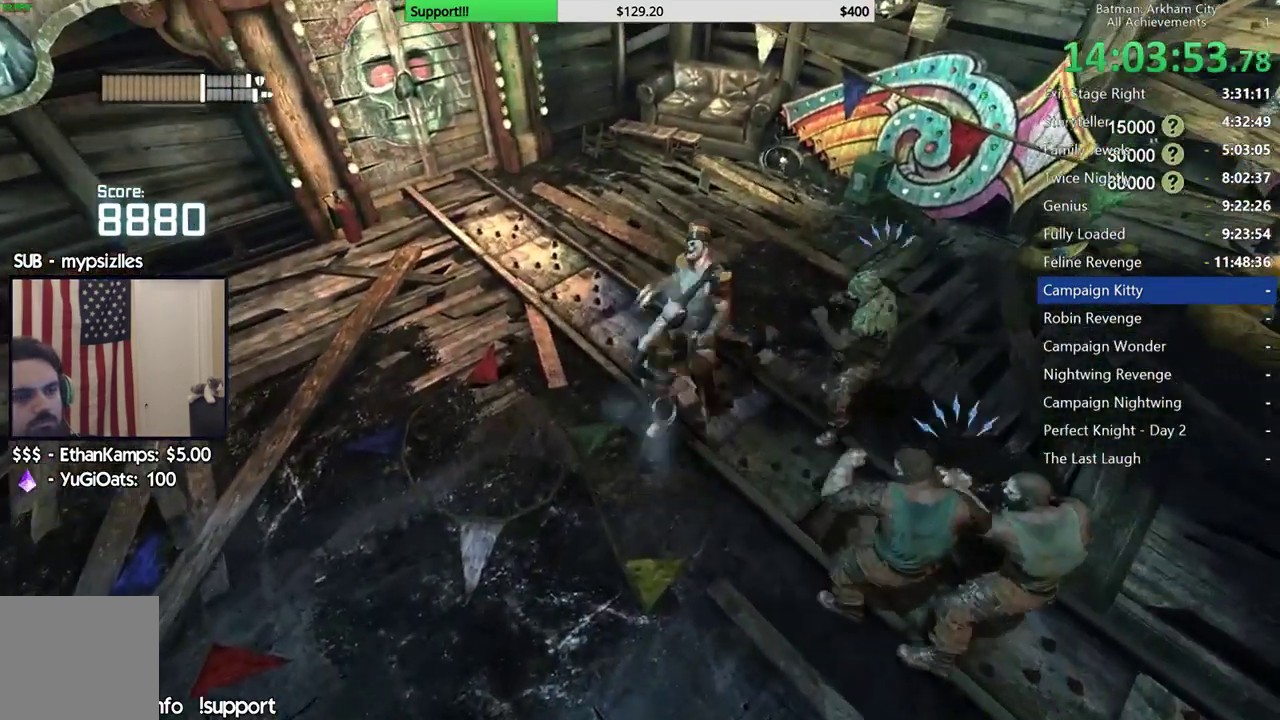
{"buttons": [], "left_stick": "center", "right_stick": "center", "button_events": [[67, "X", "down"], [133, "X", "up"], [233, "X", "down"], [300, "X", "up"], [383, "Y", "down"], [467, "Y", "up"]]}
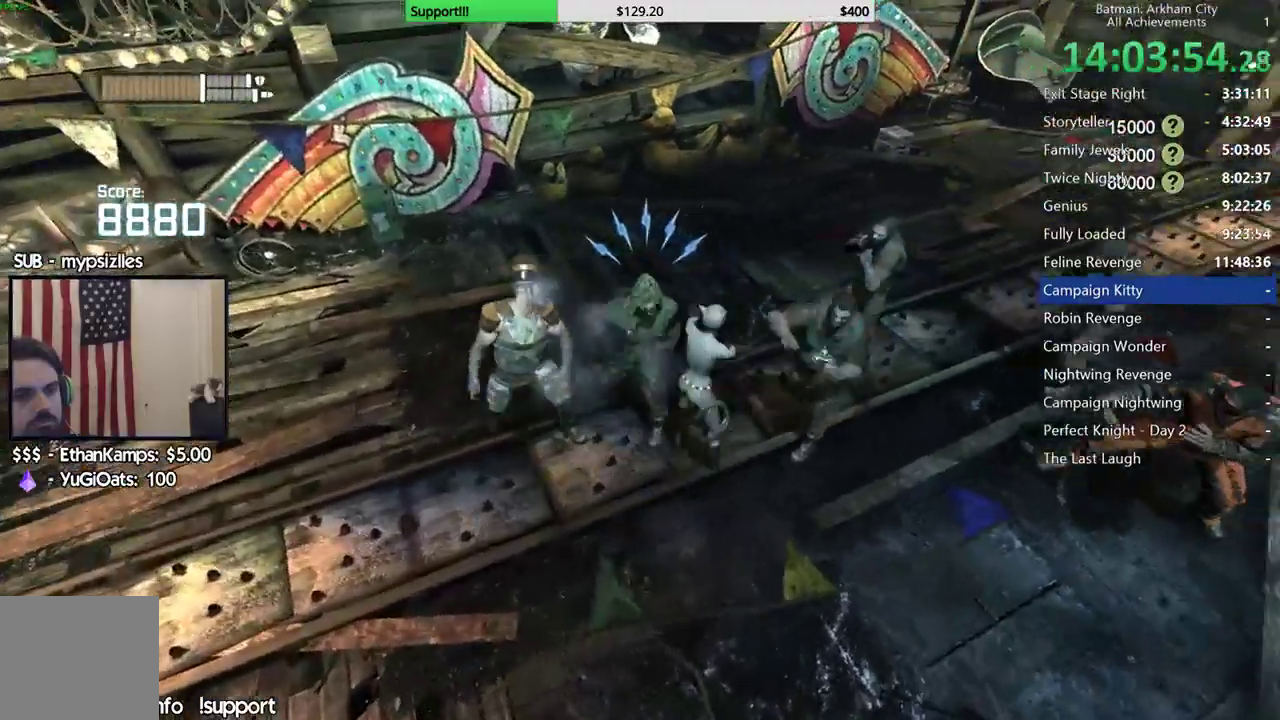
{"buttons": [], "left_stick": "center", "right_stick": "left", "button_events": [[33, "Y", "down"], [117, "Y", "up"], [183, "Y", "down"], [267, "Y", "up"]]}
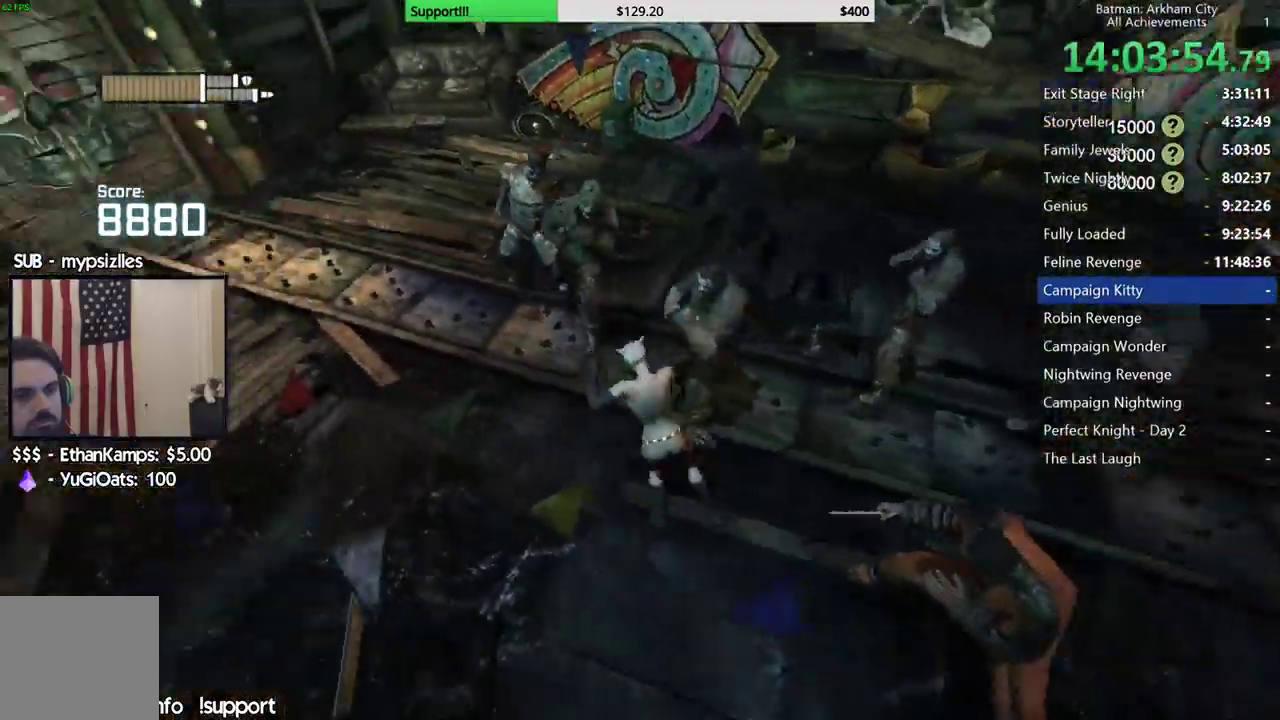
{"buttons": ["B"], "left_stick": "up", "right_stick": "center", "button_events": [[450, "B", "down"]]}
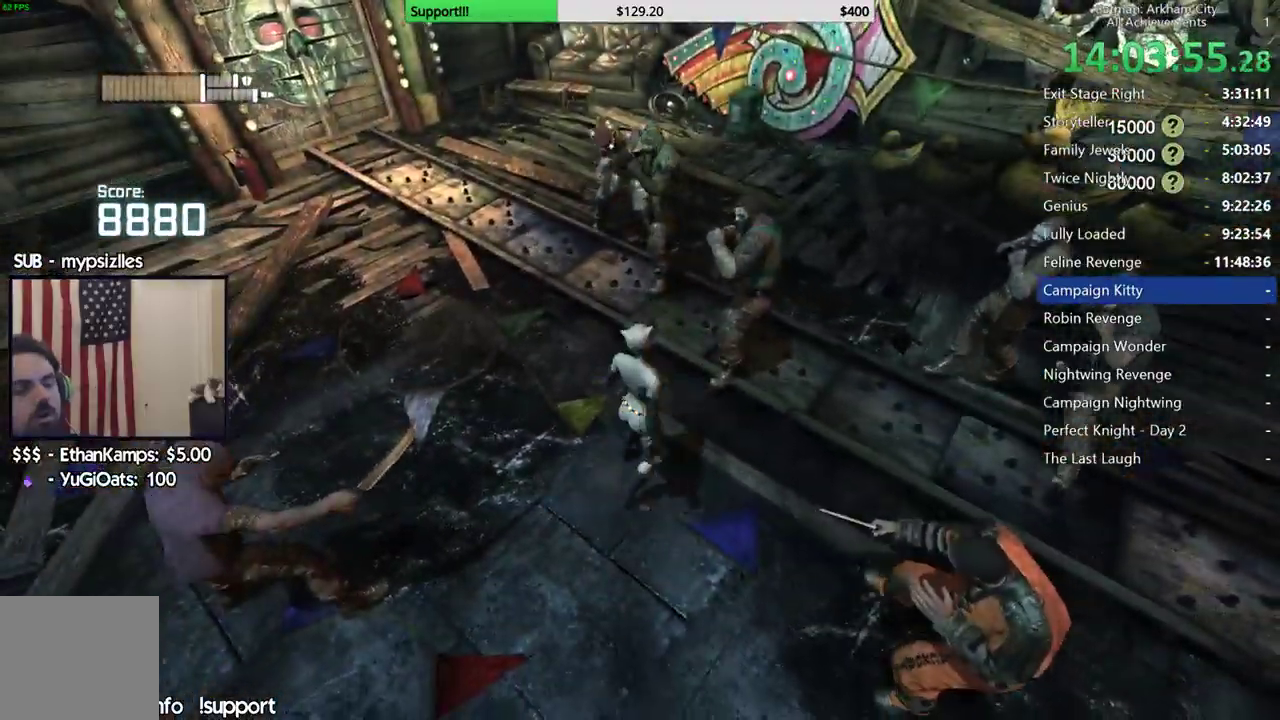
{"buttons": [], "left_stick": "up", "right_stick": "center", "button_events": [[117, "B", "up"]]}
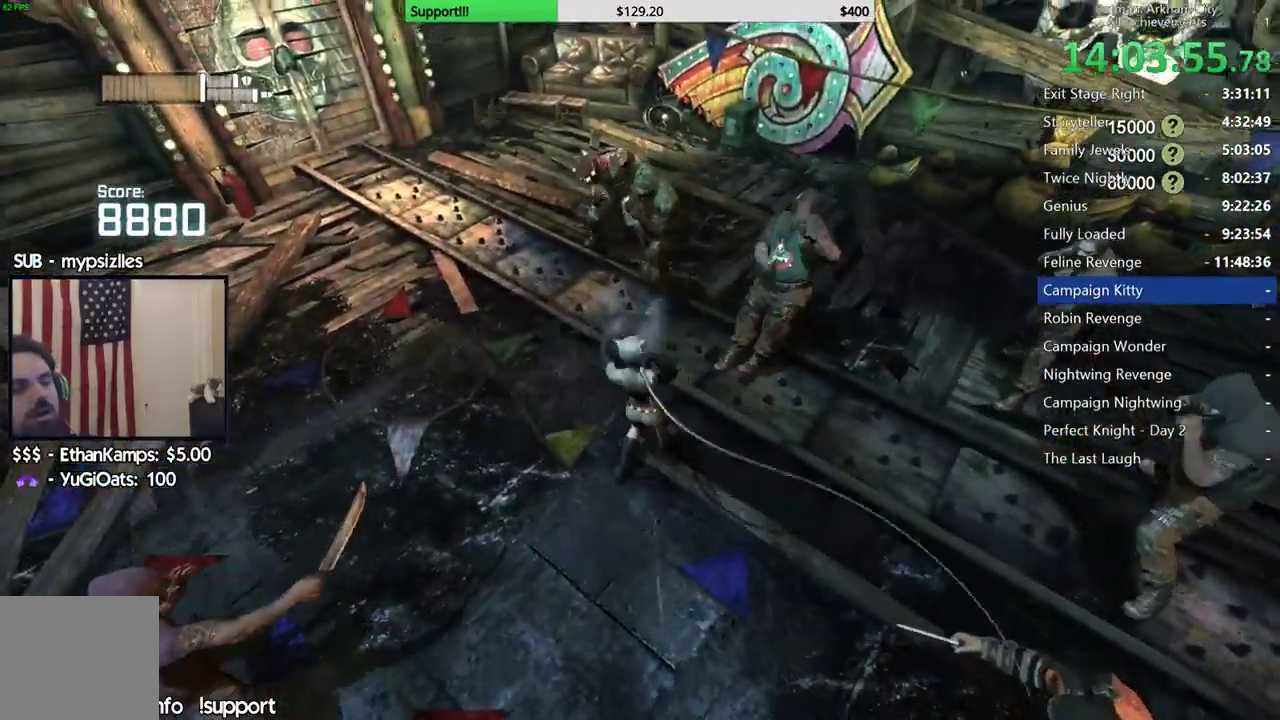
{"buttons": [], "left_stick": "up", "right_stick": "center", "button_events": [[200, "B", "down"], [350, "B", "up"]]}
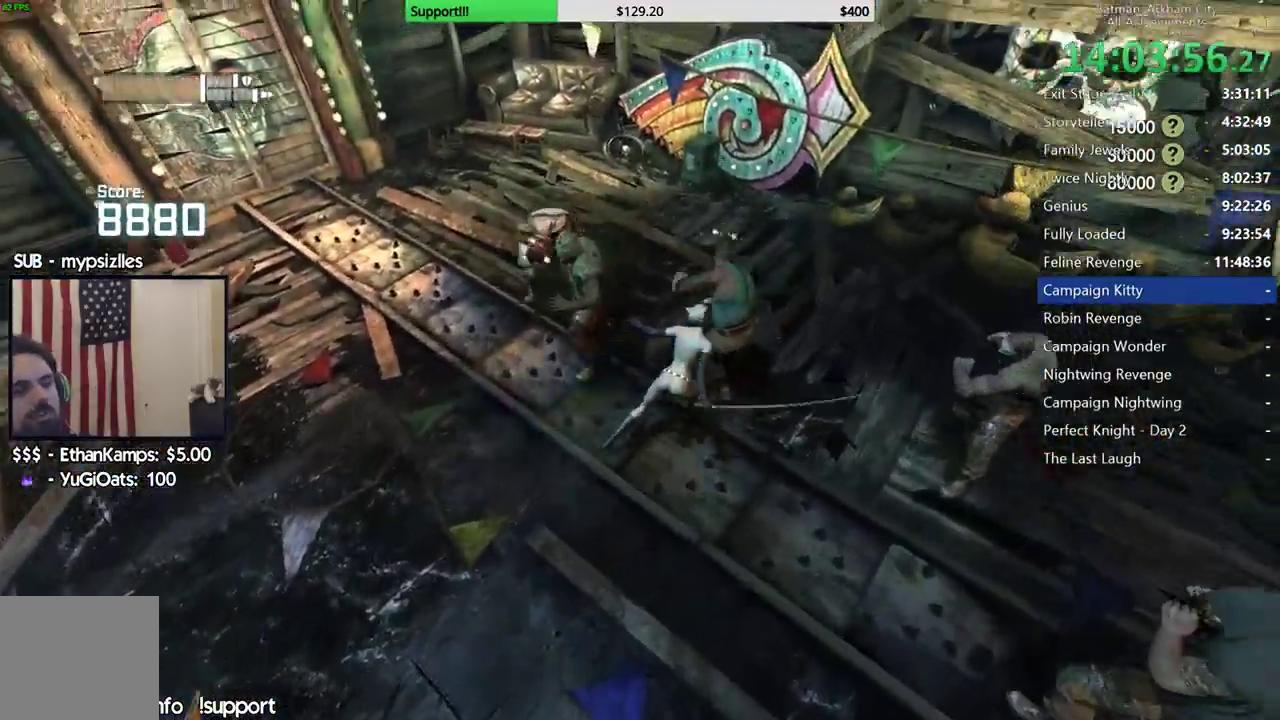
{"buttons": ["B"], "left_stick": "up", "right_stick": "center", "button_events": [[483, "B", "down"]]}
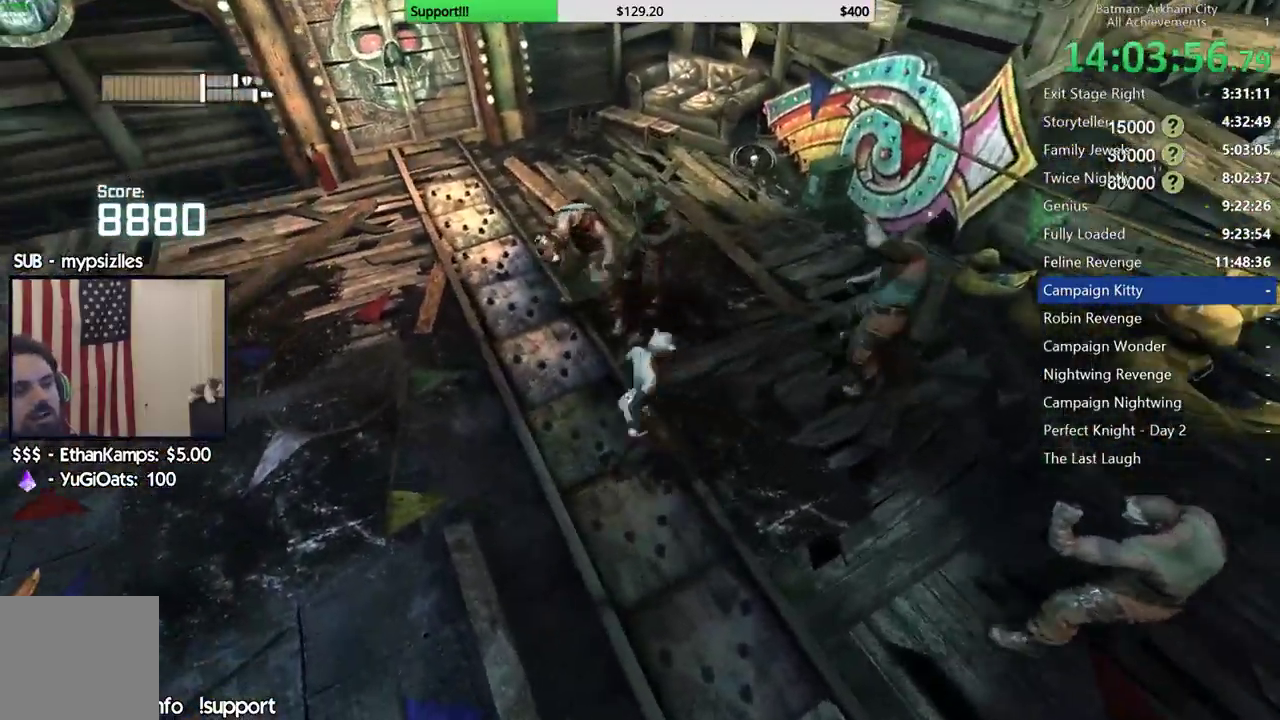
{"buttons": [], "left_stick": "up", "right_stick": "center", "button_events": [[133, "B", "up"]]}
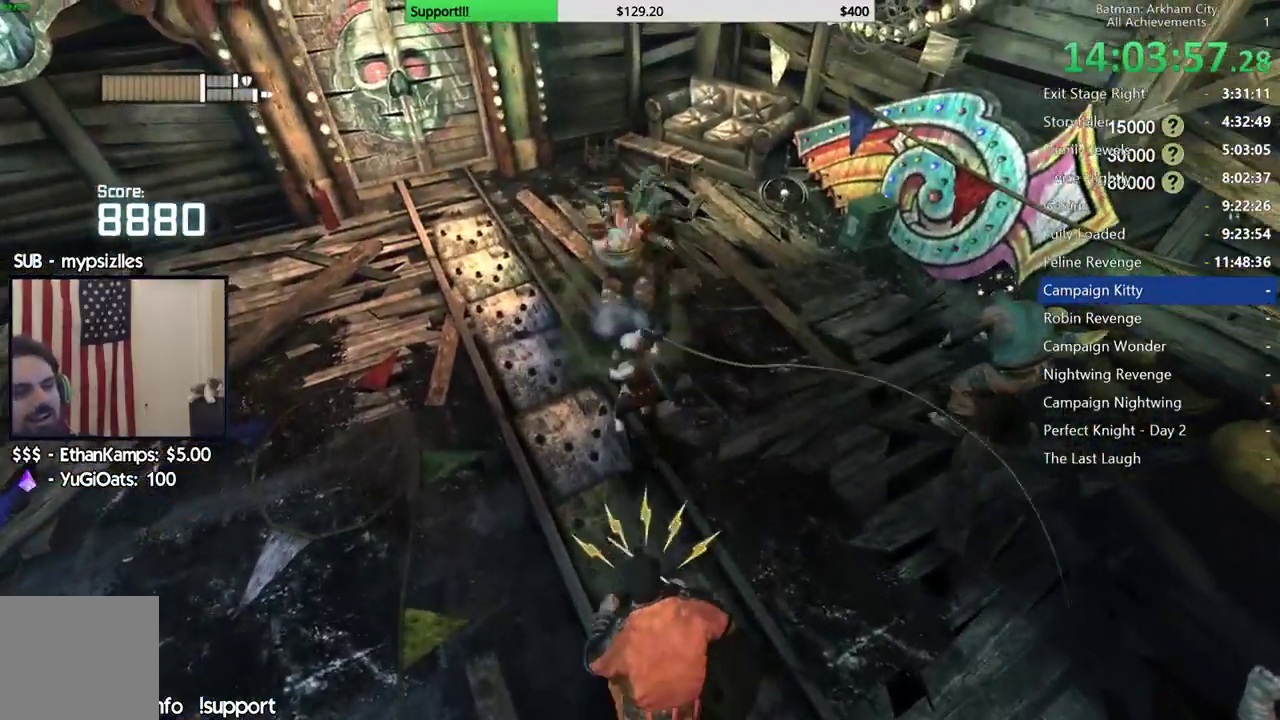
{"buttons": [], "left_stick": "up", "right_stick": "center", "button_events": [[117, "X", "down"], [183, "X", "up"], [350, "X", "down"], [467, "X", "up"]]}